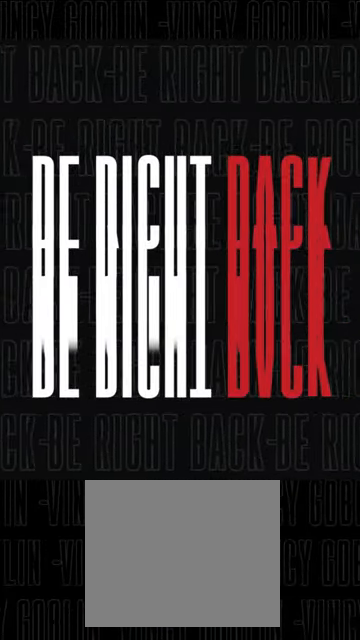
Gameplay with a controller (PlayStation layout); each line is a JSON object with the inputs held at the frame after it. "events" lists button and stick changes between this image and that frame as [ms after this image, input, new state], when the widget could be followed in between.
{"buttons": [], "left_stick": "center", "right_stick": "center", "events": [[267, "START", "down"], [400, "START", "up"]]}
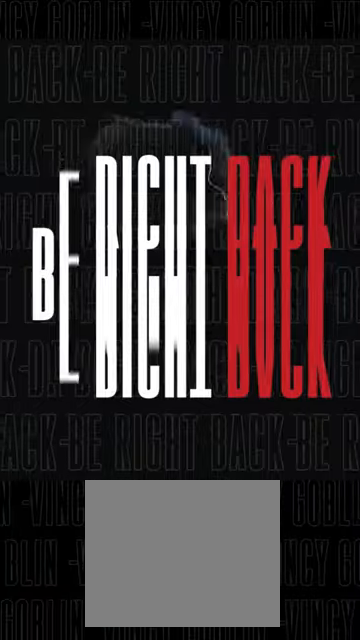
{"buttons": [], "left_stick": "center", "right_stick": "center", "events": [[33, "R1", "down"], [167, "R1", "up"]]}
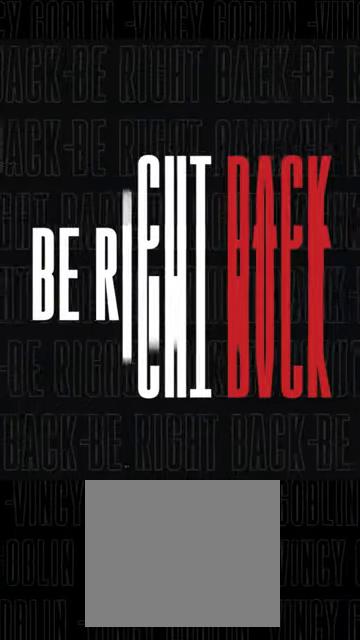
{"buttons": ["CROSS"], "left_stick": "center", "right_stick": "center", "events": [[500, "CROSS", "down"]]}
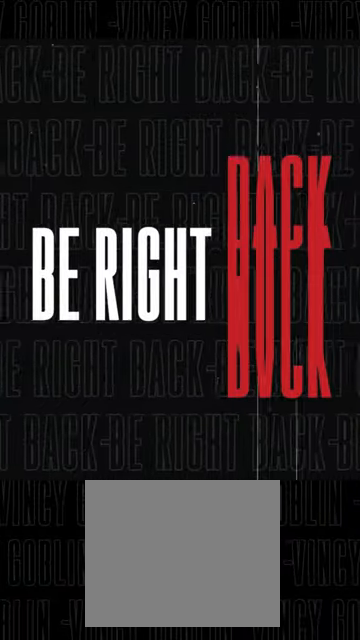
{"buttons": [], "left_stick": "center", "right_stick": "center", "events": [[200, "CROSS", "up"]]}
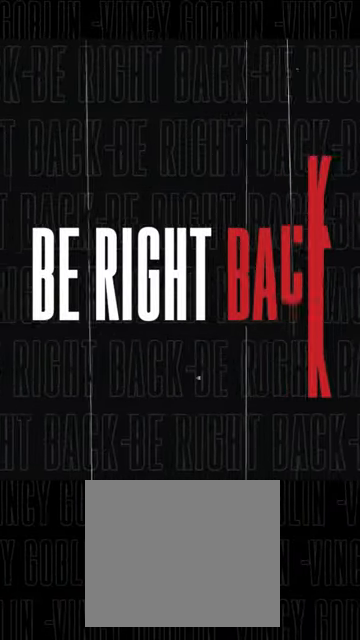
{"buttons": [], "left_stick": "center", "right_stick": "center", "events": []}
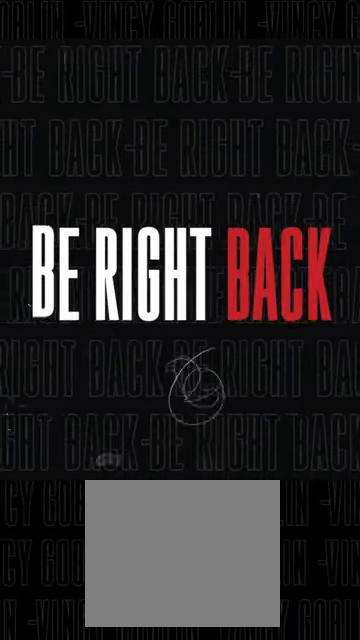
{"buttons": ["CIRCLE"], "left_stick": "center", "right_stick": "center", "events": [[467, "CIRCLE", "down"]]}
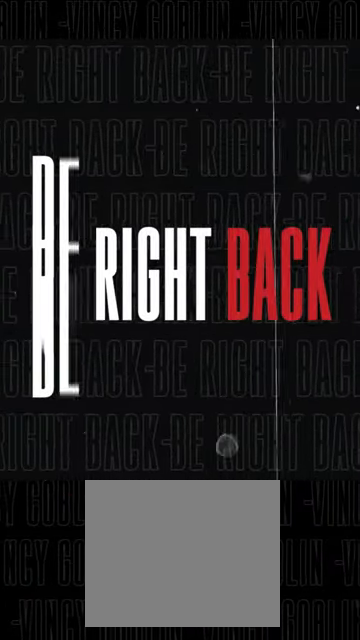
{"buttons": [], "left_stick": "center", "right_stick": "center", "events": [[100, "CIRCLE", "up"]]}
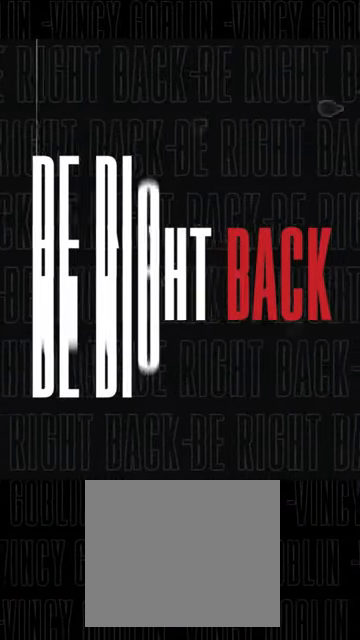
{"buttons": ["CIRCLE"], "left_stick": "center", "right_stick": "center", "events": [[167, "R3", "down"], [267, "R3", "up"], [433, "CIRCLE", "down"]]}
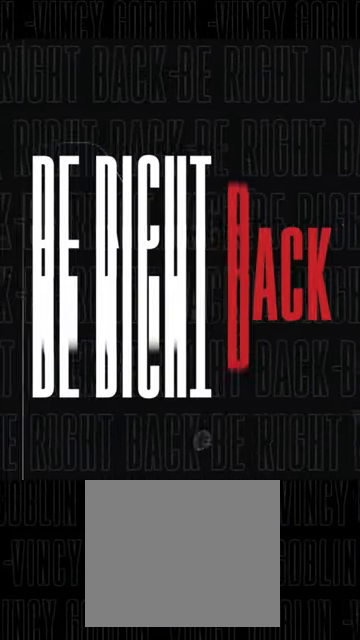
{"buttons": [], "left_stick": "center", "right_stick": "center", "events": [[100, "CIRCLE", "up"]]}